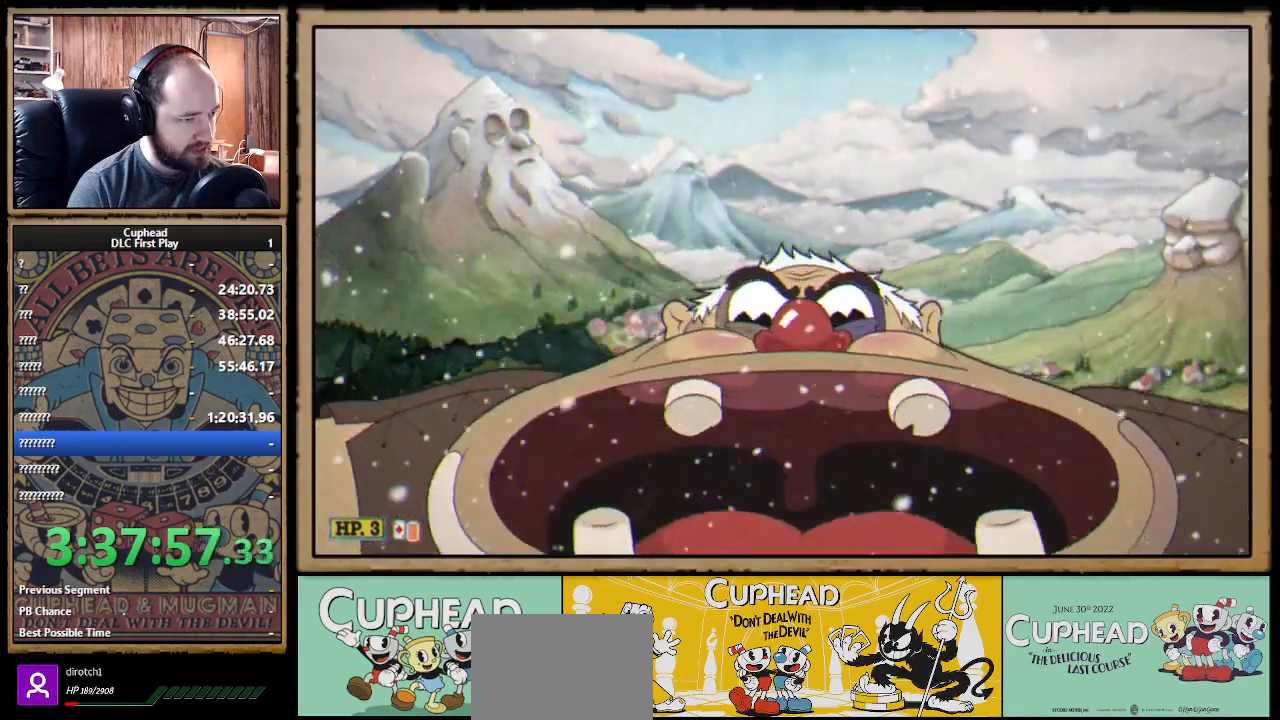
Gameplay with a controller (Xbox layout); each line is a JSON object with the inputs held at the frame after it. "events" lists button and stick changes between this image and that frame as [ms after this image, input, new state], when the widget could be followed in between. Not read: R3.
{"buttons": ["X"], "left_stick": "down-left", "right_stick": "center", "events": [[83, "A", "down"], [150, "A", "up"], [250, "A", "down"], [333, "A", "up"], [417, "A", "down"], [483, "A", "up"]]}
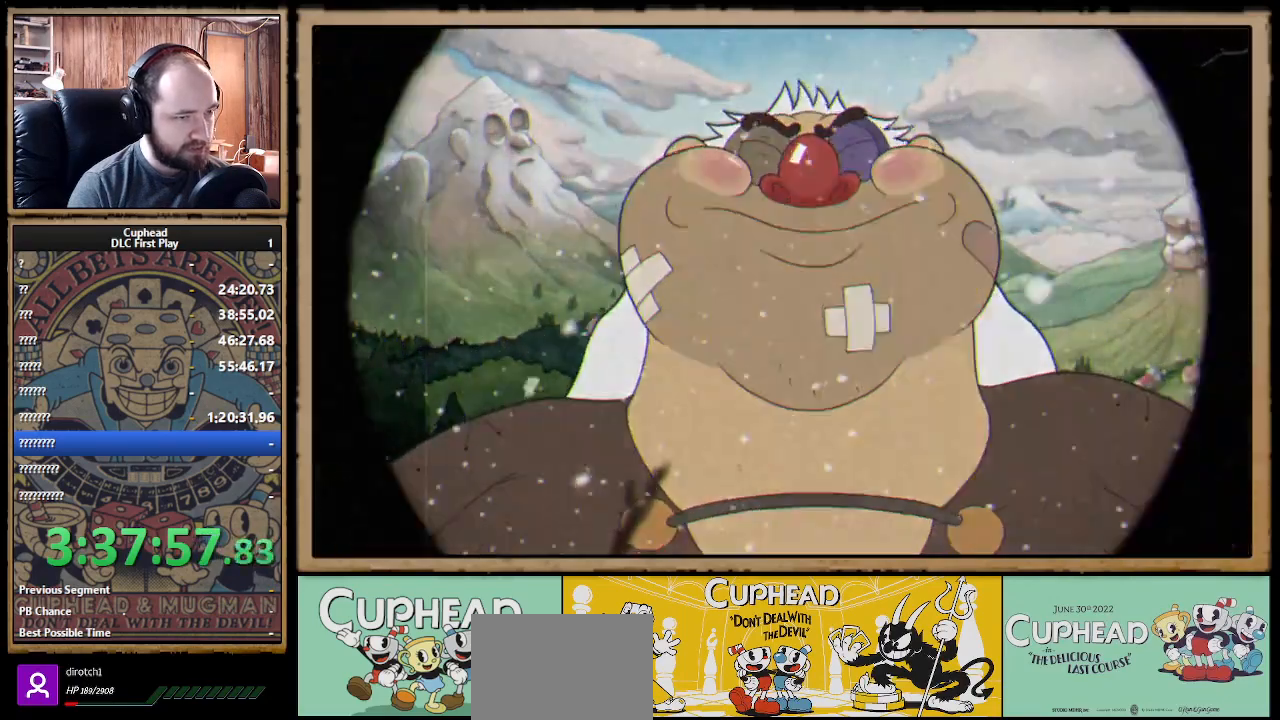
{"buttons": ["X"], "left_stick": "center", "right_stick": "center", "events": [[83, "A", "down"], [167, "A", "up"], [350, "left_stick", "center"]]}
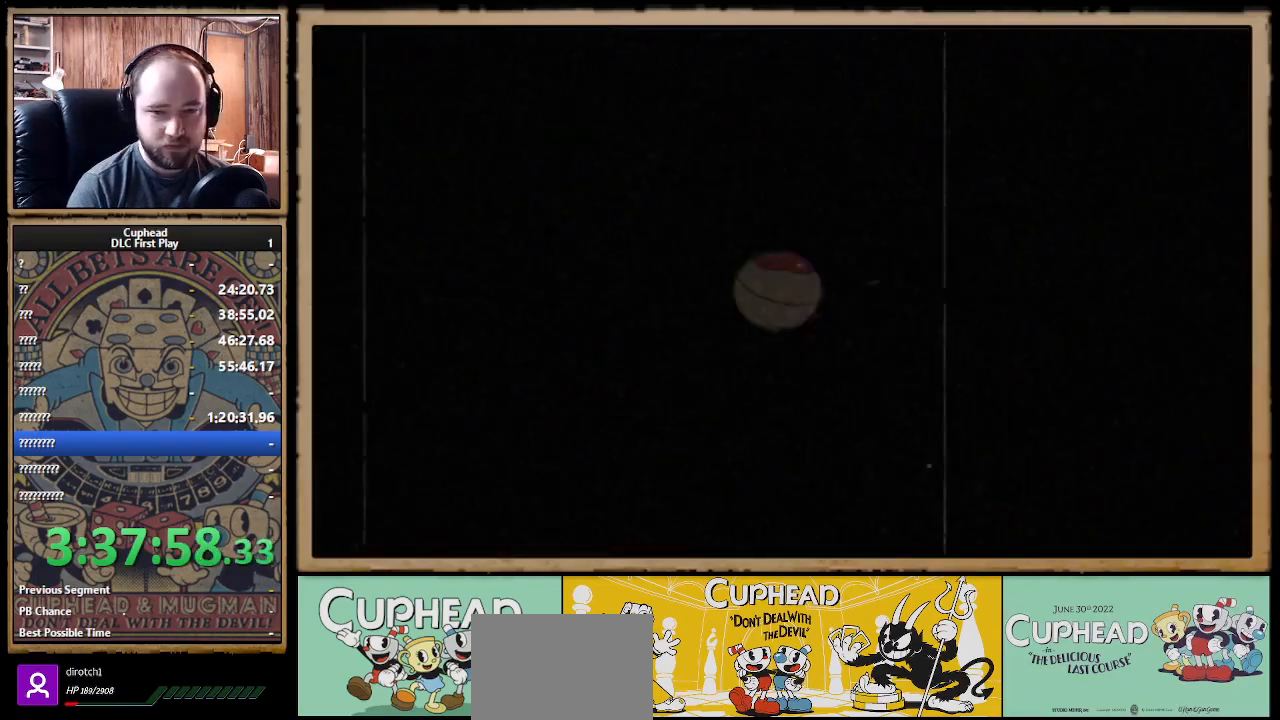
{"buttons": ["X"], "left_stick": "center", "right_stick": "center", "events": []}
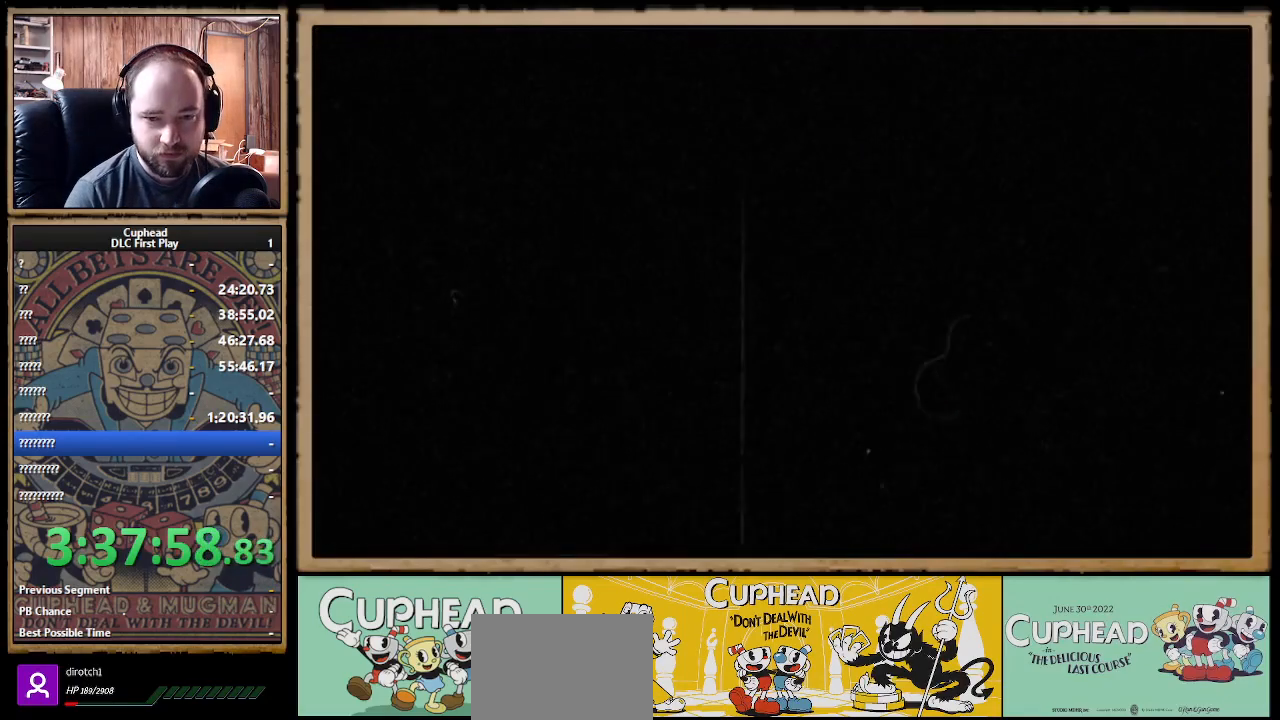
{"buttons": ["X", "R1"], "left_stick": "center", "right_stick": "center", "events": [[183, "R1", "down"]]}
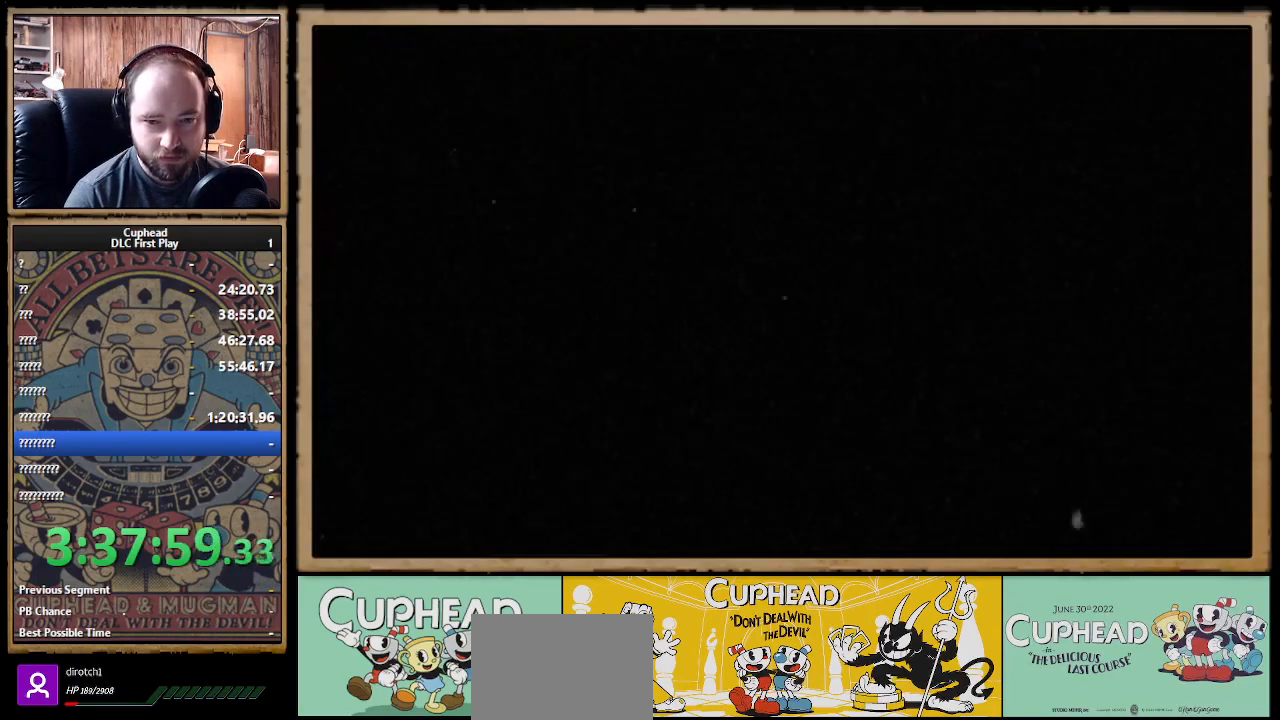
{"buttons": ["X", "R1"], "left_stick": "up-right", "right_stick": "center", "events": [[217, "left_stick", "up-right"]]}
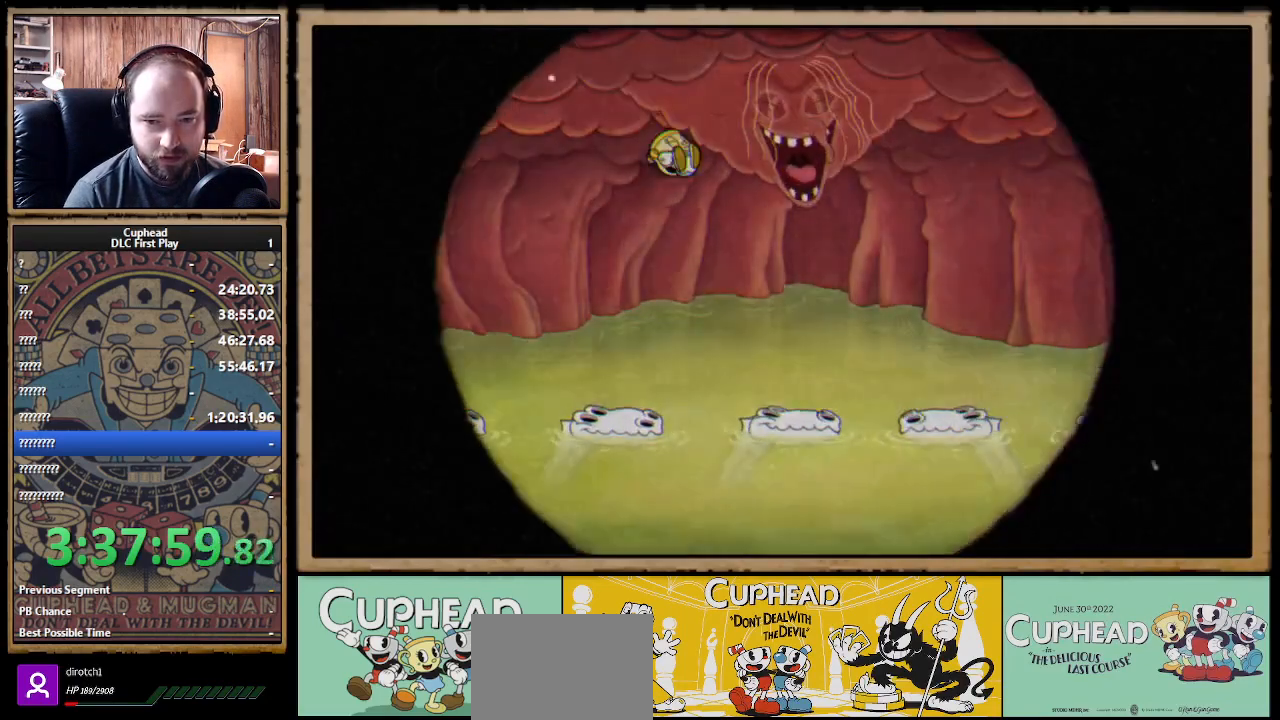
{"buttons": ["X", "R1"], "left_stick": "up", "right_stick": "center", "events": [[450, "left_stick", "up"]]}
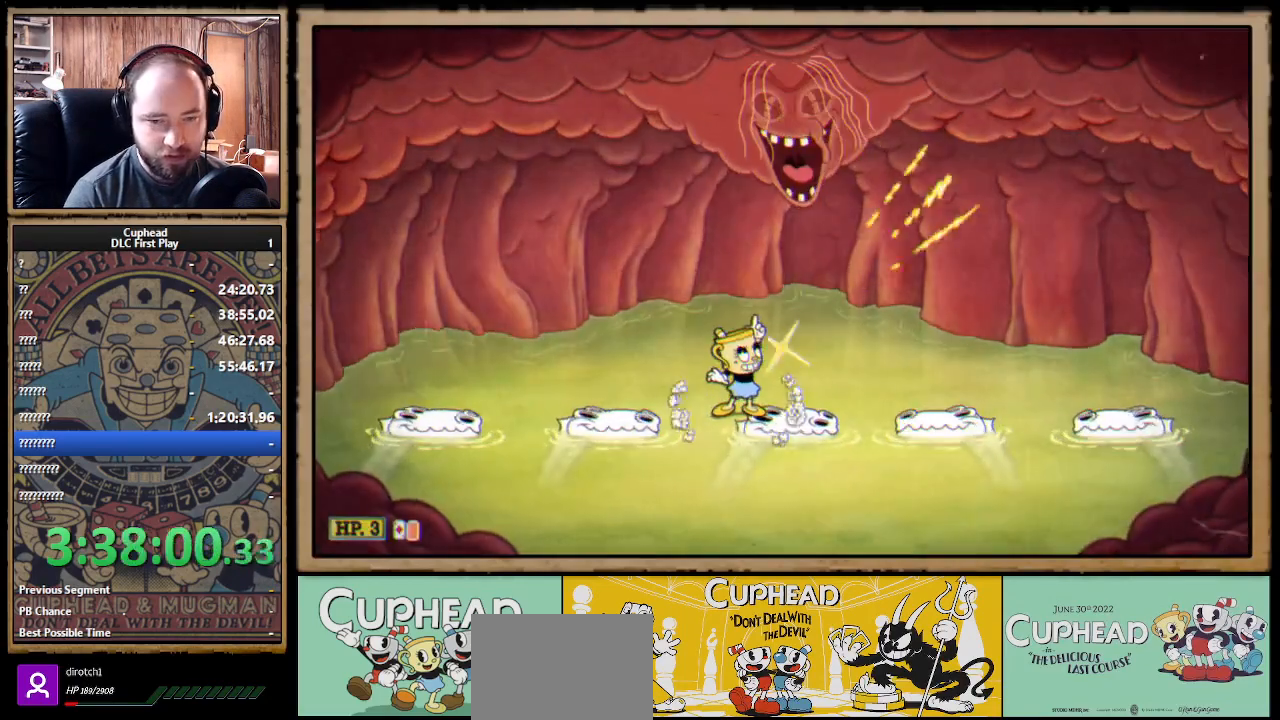
{"buttons": ["X", "R1"], "left_stick": "up", "right_stick": "center", "events": []}
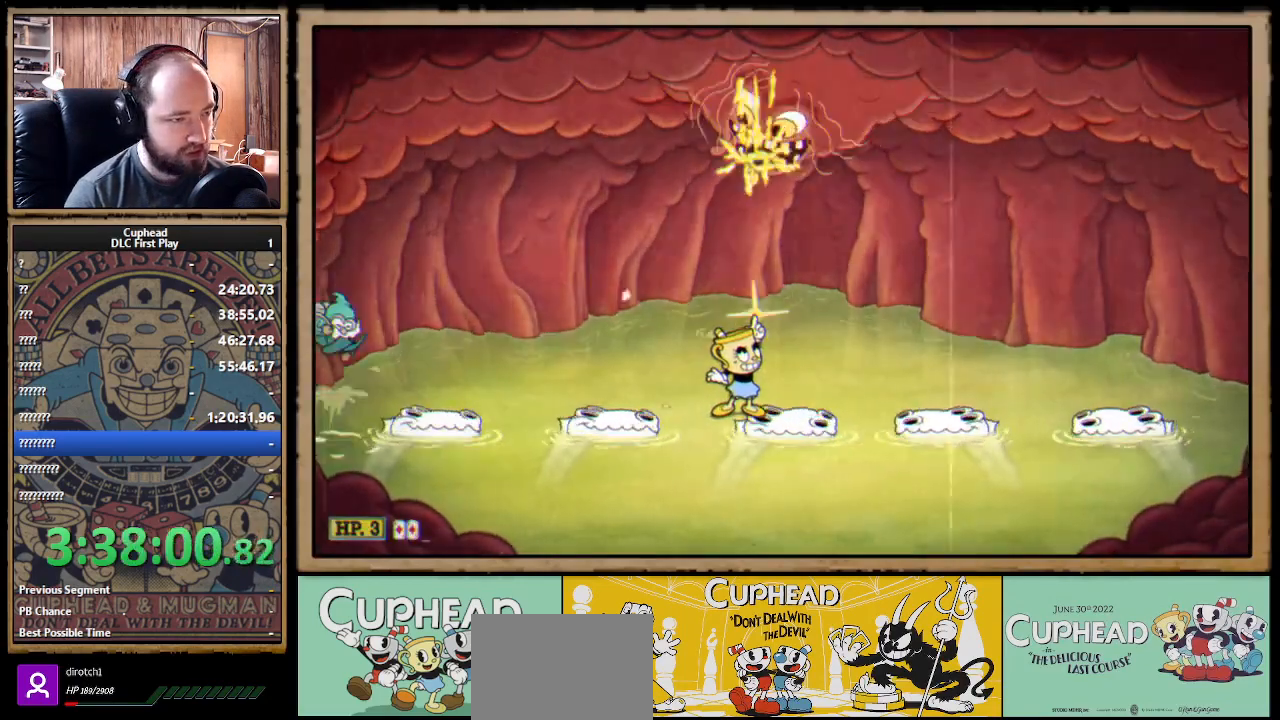
{"buttons": ["X", "R1"], "left_stick": "up-right", "right_stick": "center", "events": [[283, "left_stick", "up-right"], [317, "R1", "up"], [450, "R1", "down"]]}
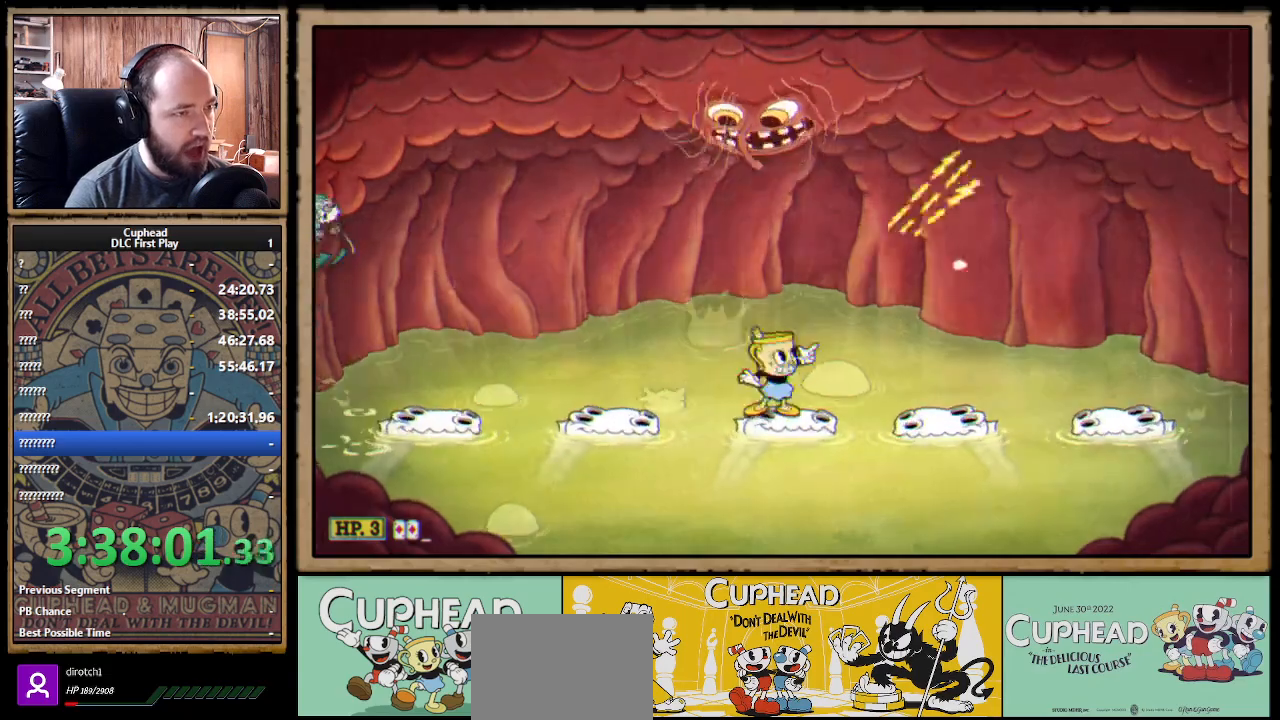
{"buttons": ["X", "R1"], "left_stick": "up-left", "right_stick": "center", "events": [[33, "left_stick", "up-left"]]}
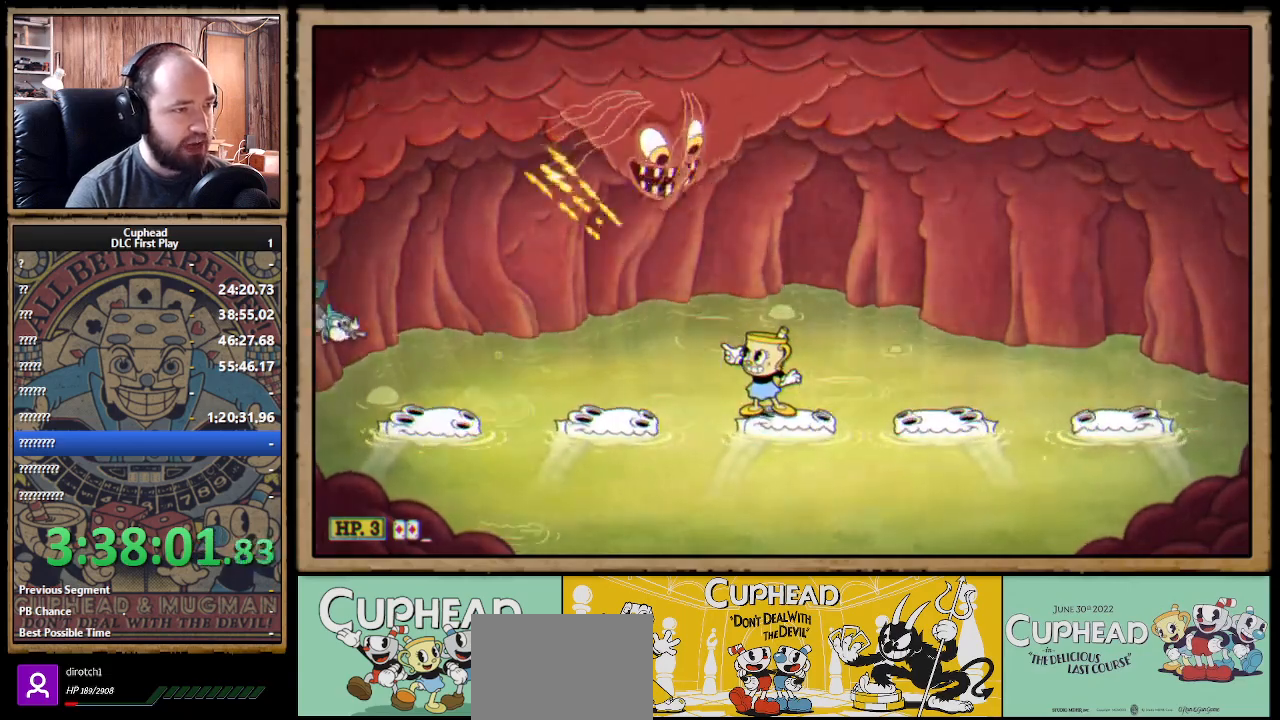
{"buttons": ["X", "R1"], "left_stick": "up-left", "right_stick": "center", "events": []}
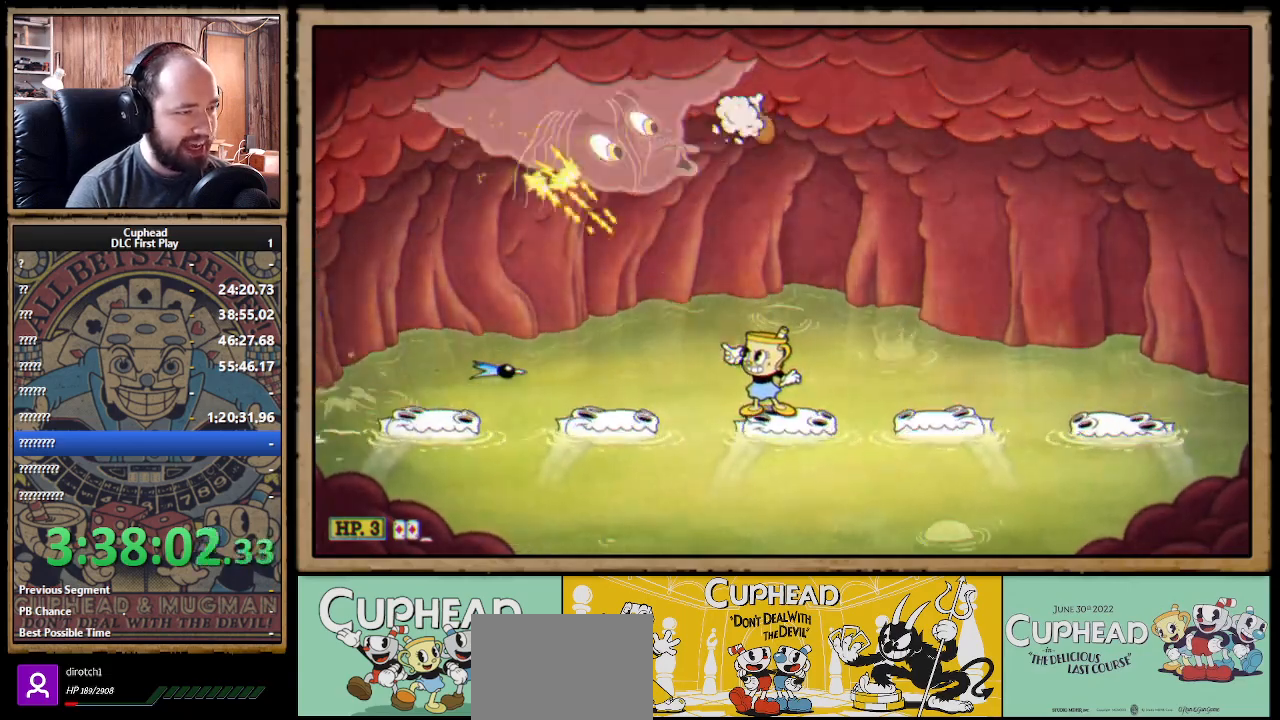
{"buttons": ["X", "R1"], "left_stick": "up-left", "right_stick": "center", "events": []}
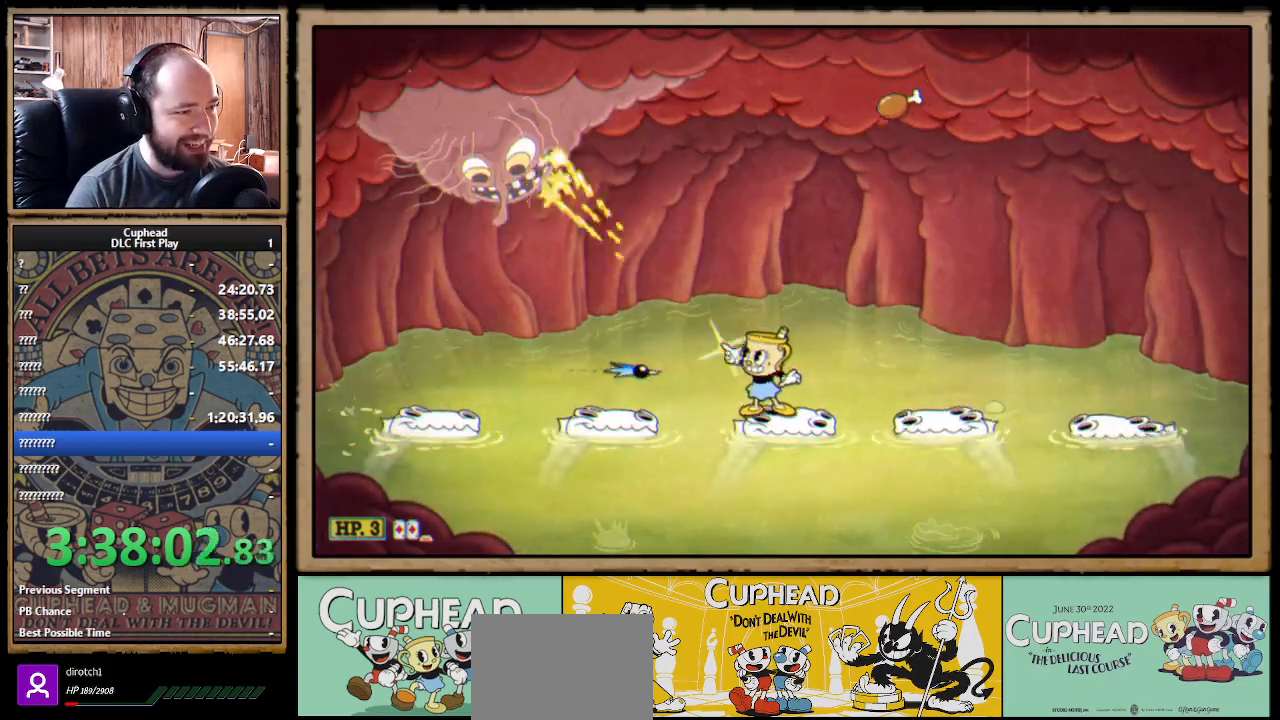
{"buttons": ["X", "L1"], "left_stick": "center", "right_stick": "center", "events": [[67, "A", "down"], [83, "left_stick", "center"], [217, "R1", "up"], [267, "left_stick", "up-left"], [383, "A", "up"], [383, "Y", "down"], [433, "X", "up"], [450, "left_stick", "center"], [467, "X", "down"], [483, "Y", "up"], [500, "L1", "down"]]}
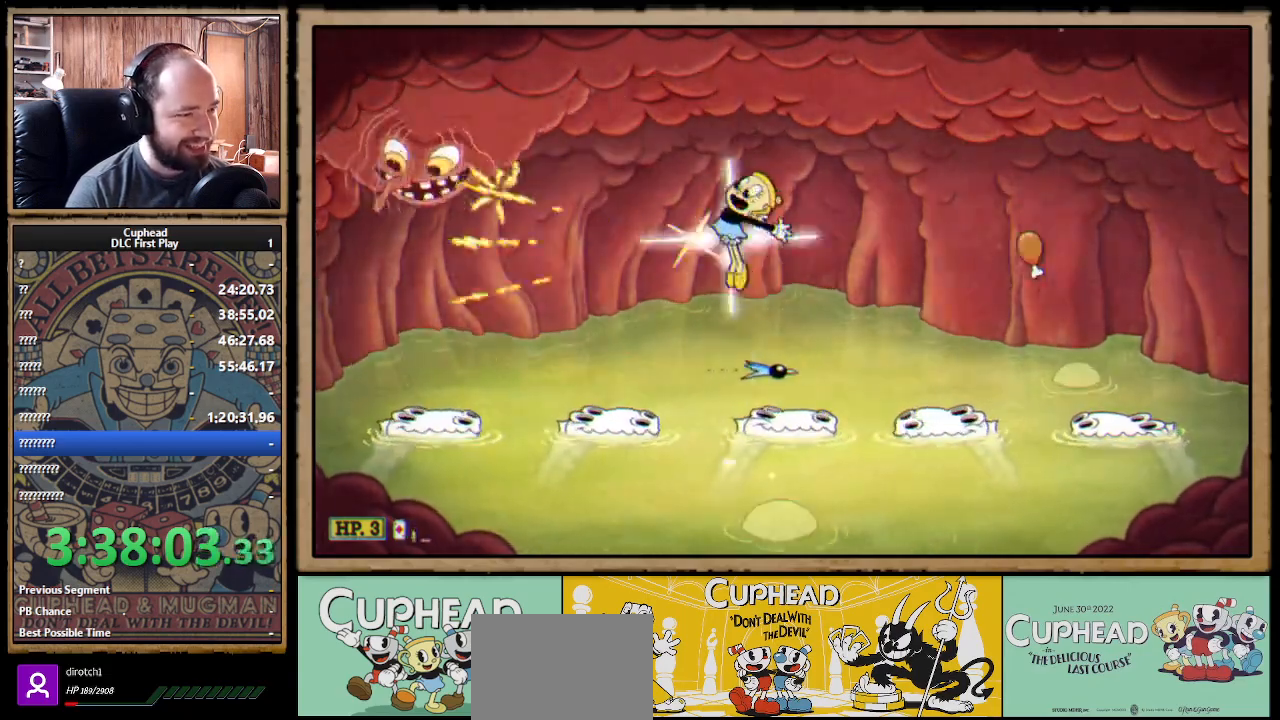
{"buttons": ["X"], "left_stick": "center", "right_stick": "center", "events": [[100, "L1", "up"], [267, "L1", "down"], [367, "L1", "up"]]}
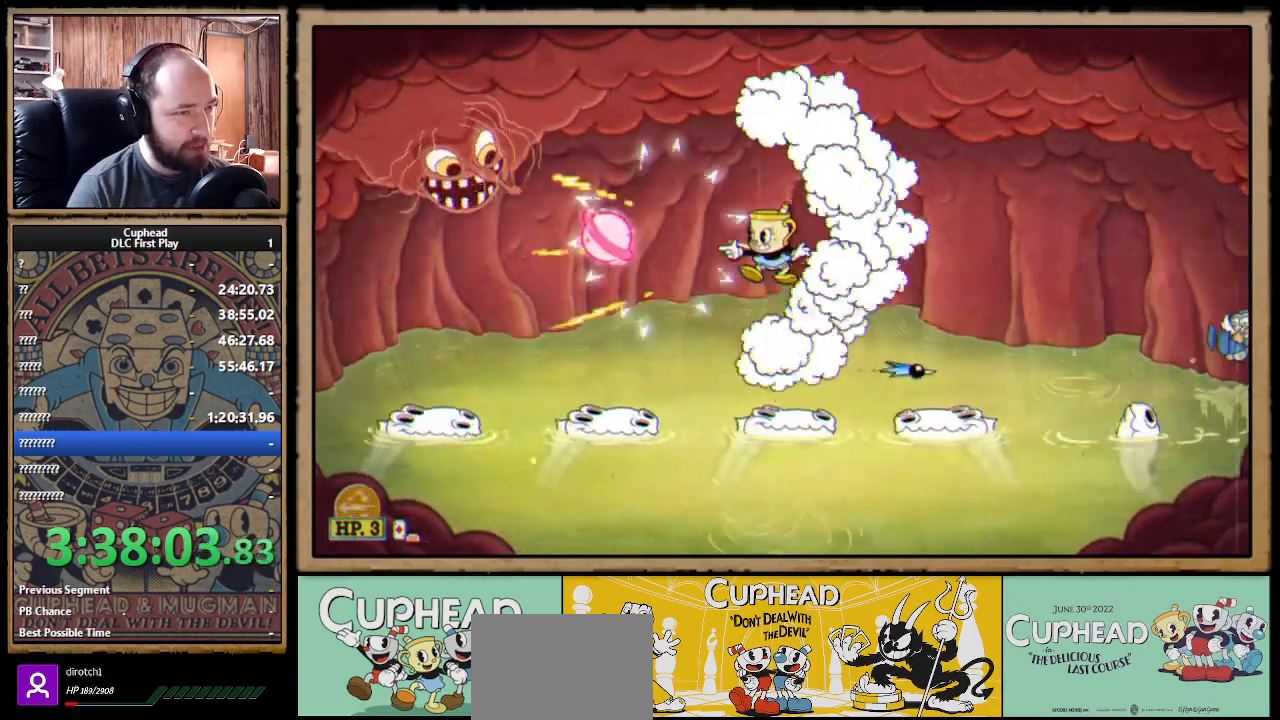
{"buttons": ["X", "R1"], "left_stick": "up-left", "right_stick": "center", "events": [[100, "R1", "down"], [200, "left_stick", "up-left"]]}
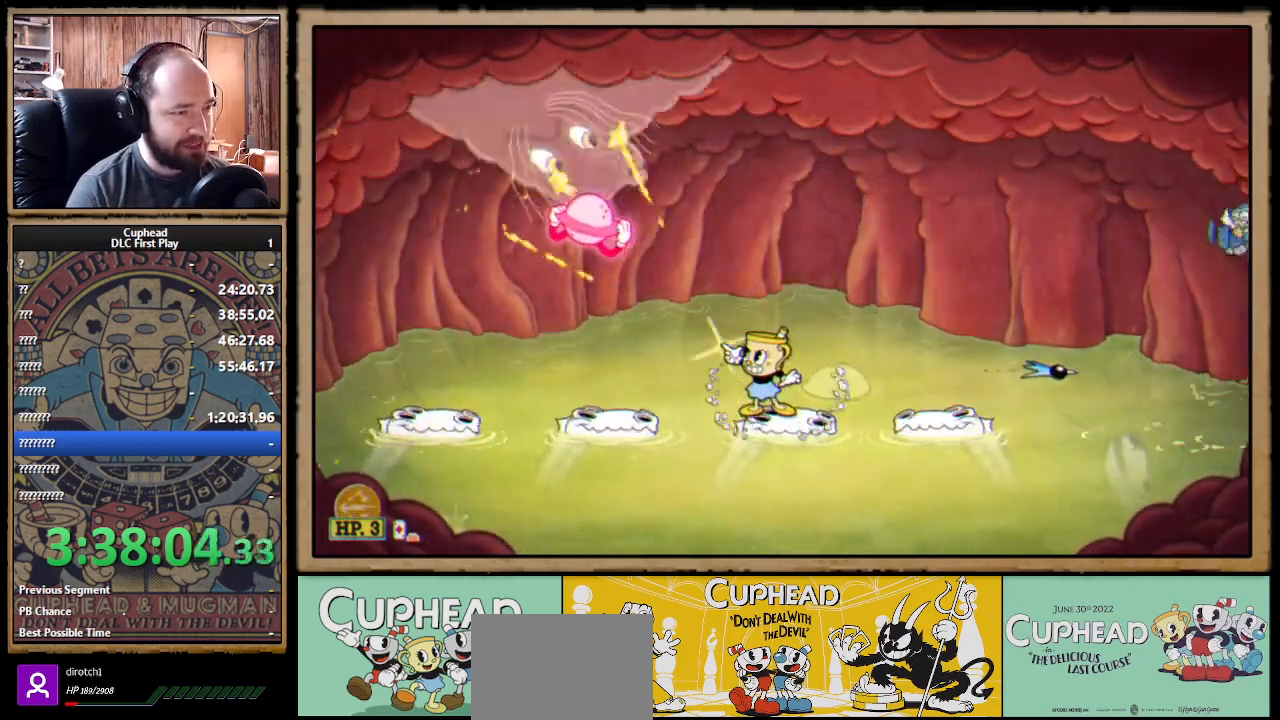
{"buttons": ["X"], "left_stick": "up-left", "right_stick": "center", "events": [[217, "A", "down"], [250, "R1", "up"], [283, "A", "up"]]}
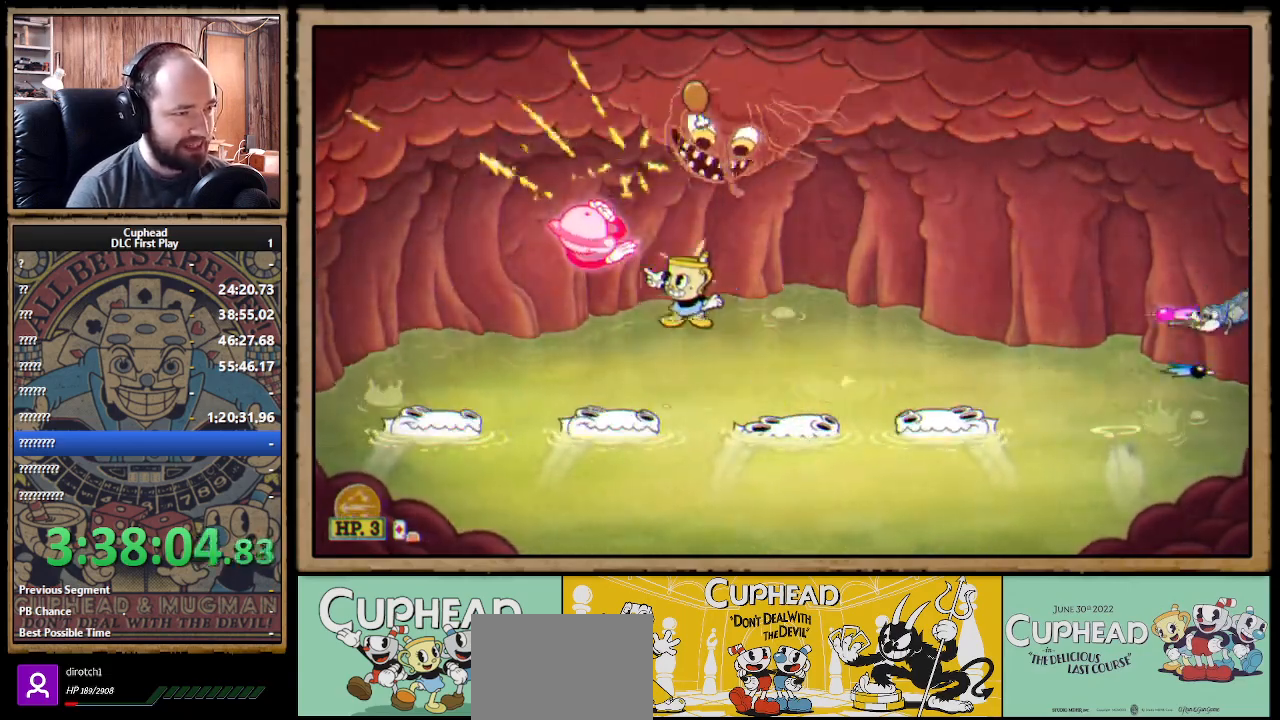
{"buttons": ["X", "R1"], "left_stick": "up-right", "right_stick": "center", "events": [[183, "R1", "down"], [350, "left_stick", "up-right"]]}
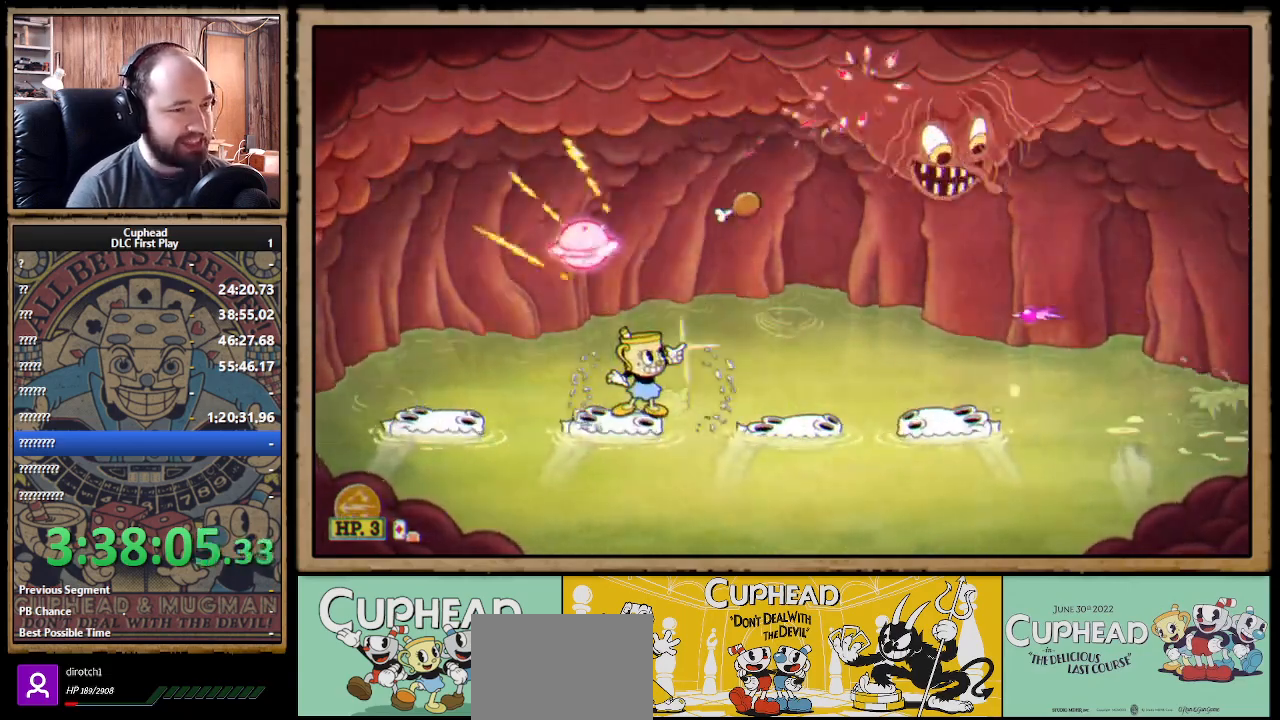
{"buttons": ["X"], "left_stick": "center", "right_stick": "center", "events": [[350, "left_stick", "center"], [400, "A", "down"], [400, "R1", "up"], [483, "A", "up"]]}
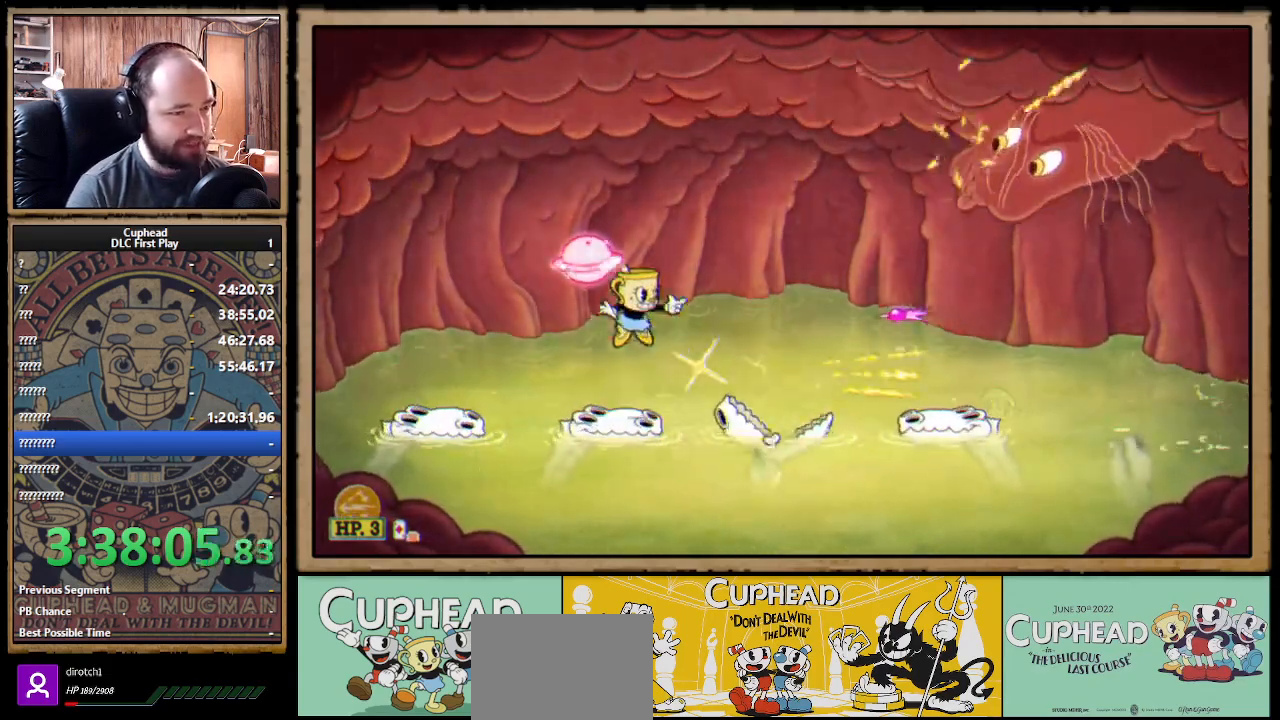
{"buttons": ["X"], "left_stick": "left", "right_stick": "center", "events": [[133, "left_stick", "right"], [267, "B", "down"], [367, "B", "up"], [500, "left_stick", "left"]]}
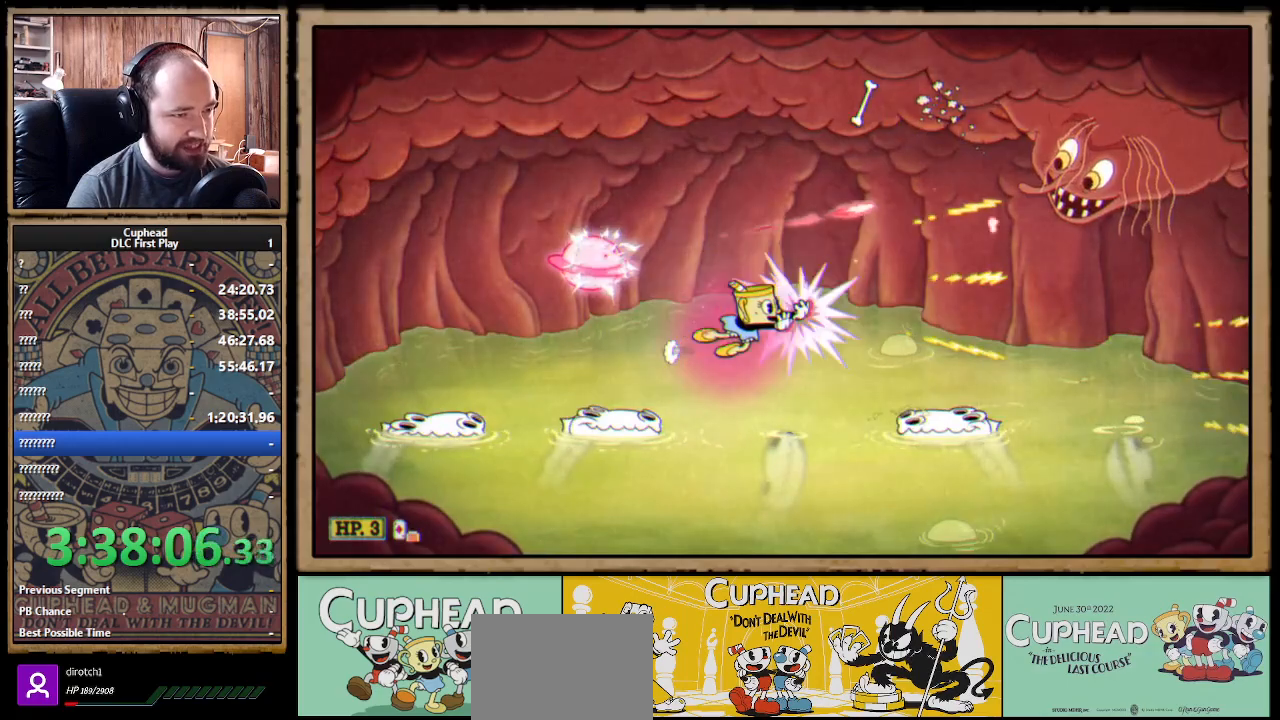
{"buttons": ["X", "R1"], "left_stick": "center", "right_stick": "center", "events": [[433, "R1", "down"], [450, "left_stick", "center"]]}
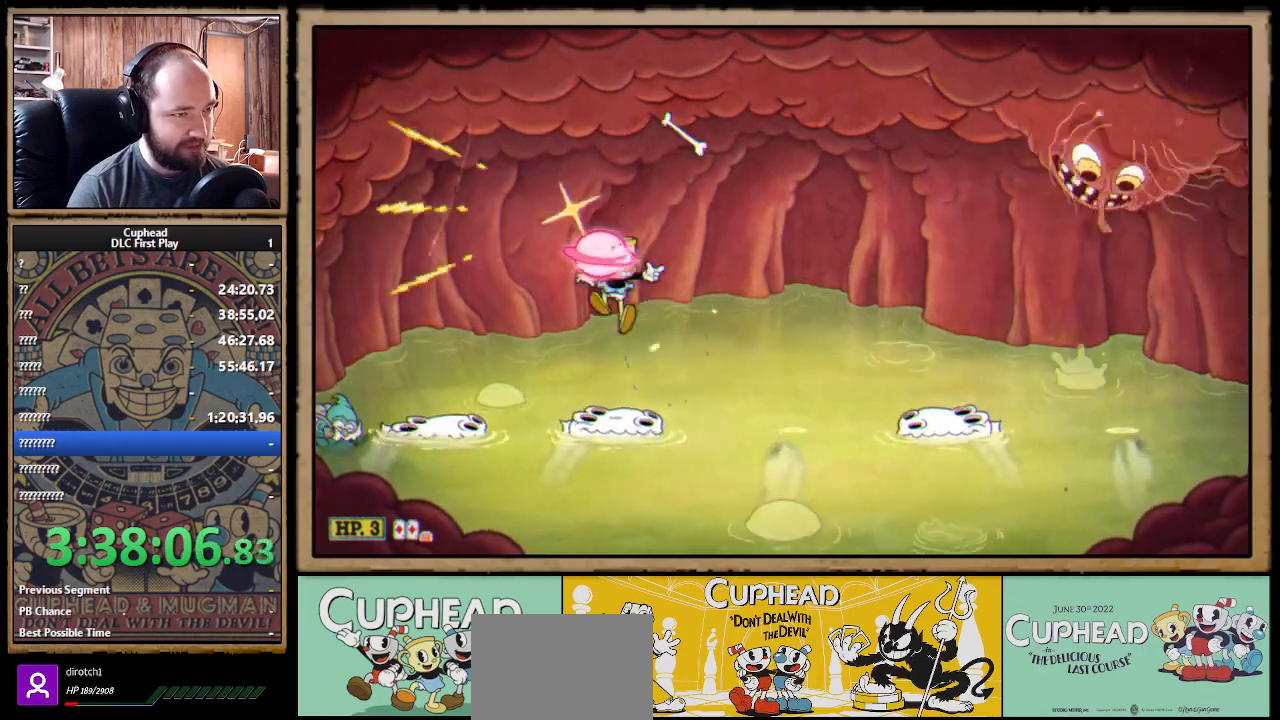
{"buttons": ["X", "R1"], "left_stick": "up-right", "right_stick": "center", "events": [[17, "left_stick", "right"], [33, "R1", "up"], [67, "left_stick", "center"], [300, "left_stick", "right"], [367, "R1", "down"], [367, "left_stick", "up-right"]]}
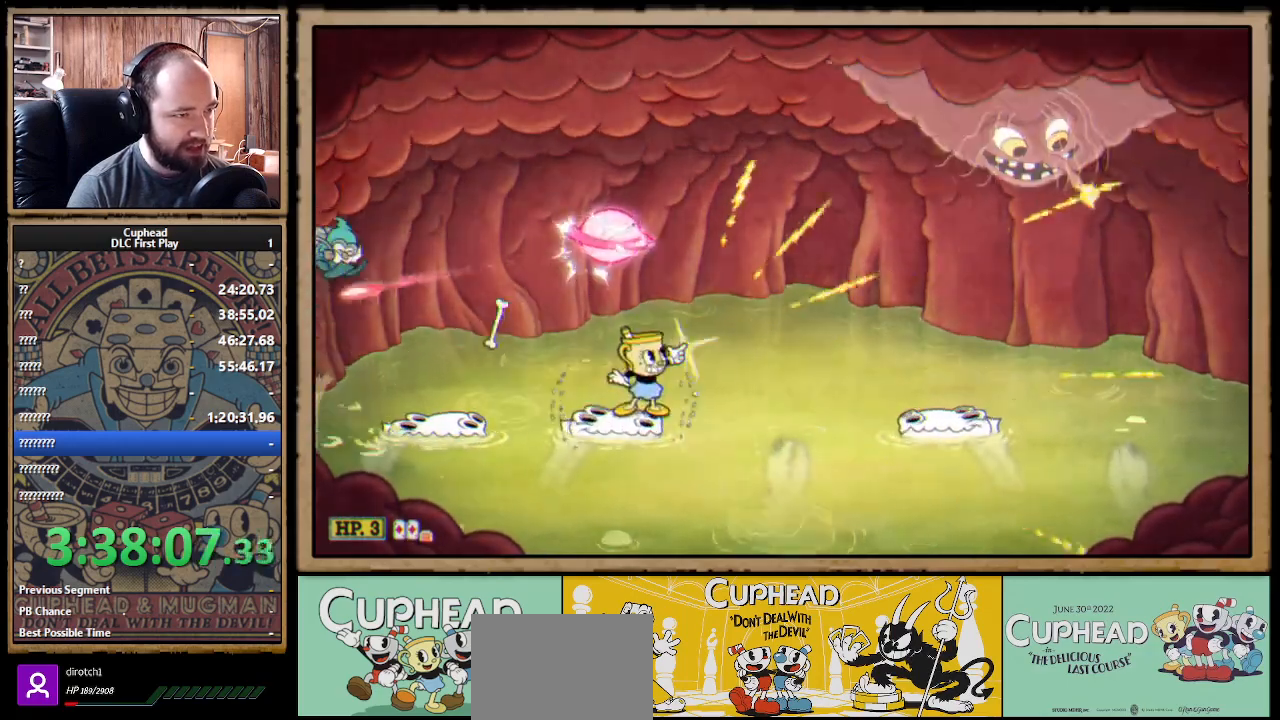
{"buttons": ["X", "R1"], "left_stick": "up-right", "right_stick": "center", "events": []}
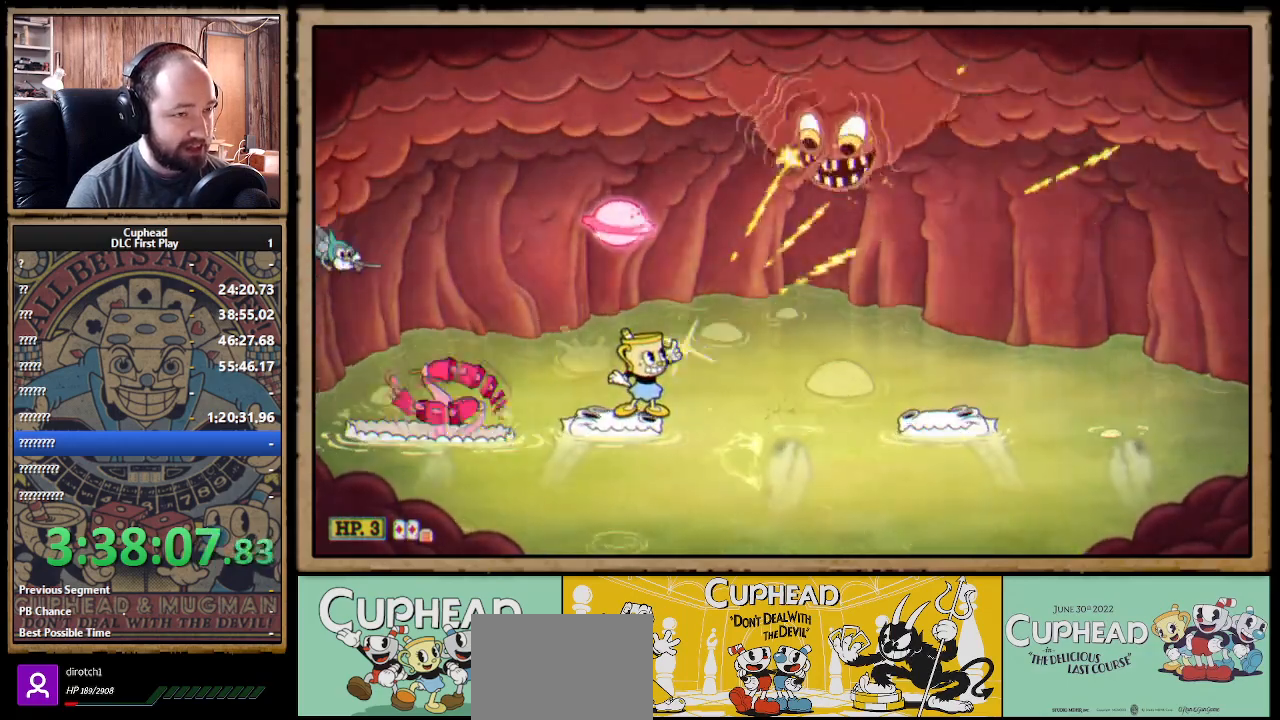
{"buttons": ["X", "R1"], "left_stick": "up", "right_stick": "center", "events": [[117, "left_stick", "up"]]}
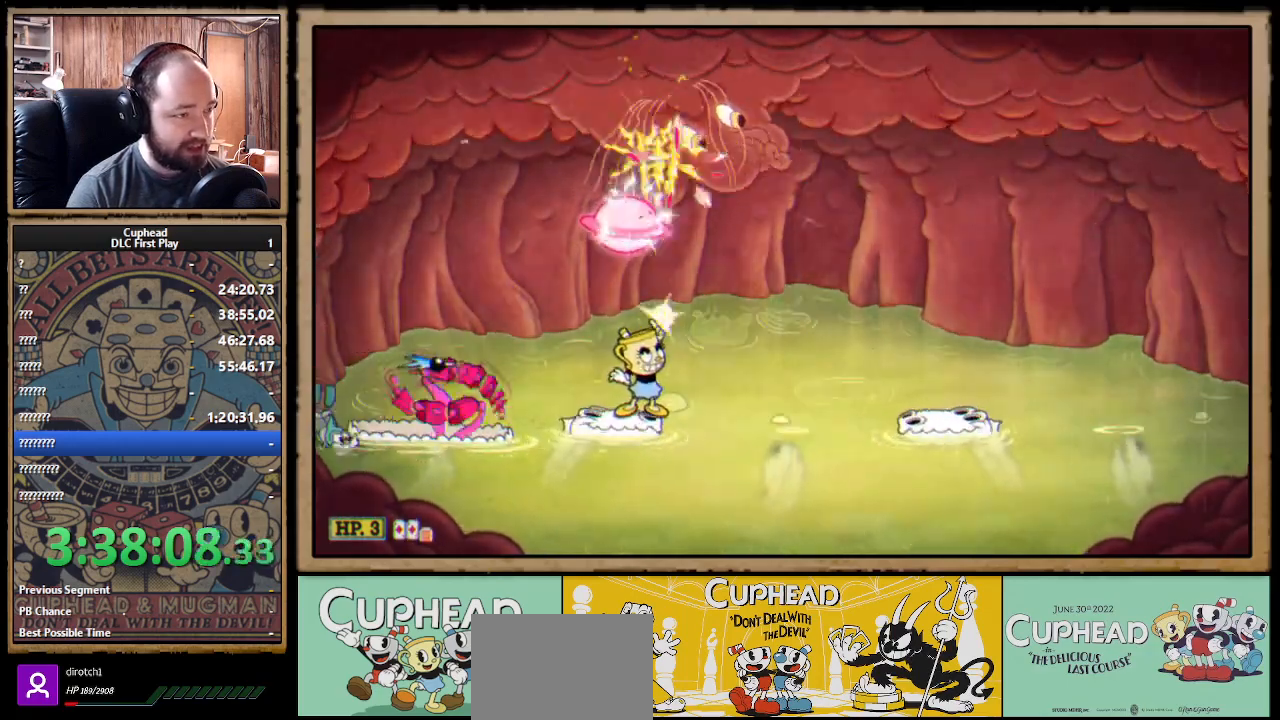
{"buttons": ["X"], "left_stick": "center", "right_stick": "center", "events": [[217, "left_stick", "up-right"], [300, "R1", "up"], [333, "A", "down"], [433, "A", "up"], [450, "left_stick", "center"]]}
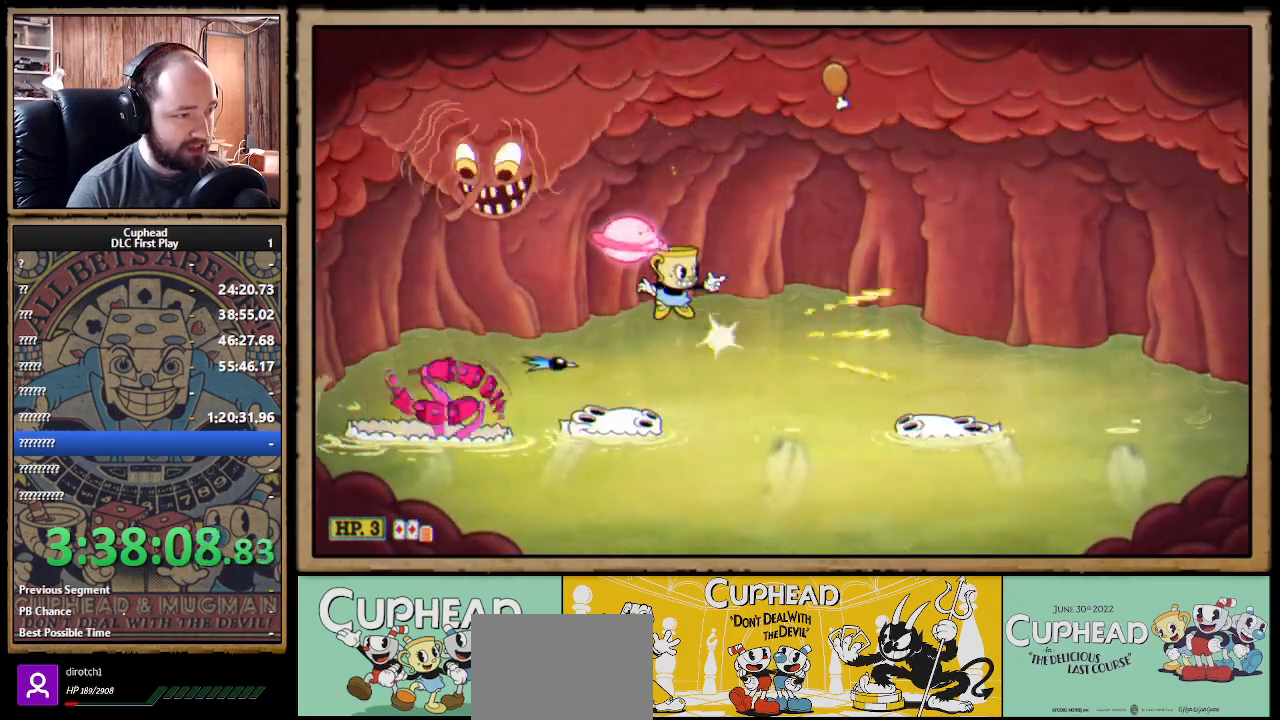
{"buttons": ["X"], "left_stick": "left", "right_stick": "center", "events": [[200, "left_stick", "right"], [250, "A", "down"], [317, "A", "up"], [317, "left_stick", "center"], [433, "left_stick", "left"]]}
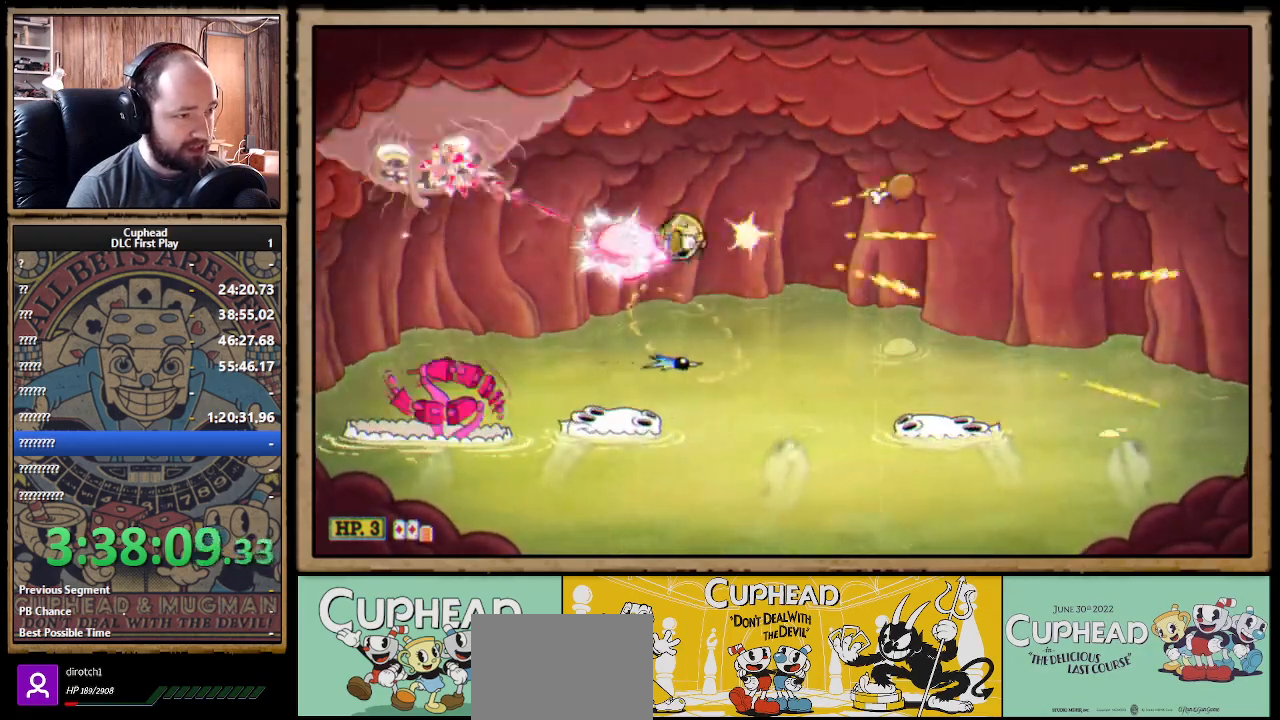
{"buttons": ["X"], "left_stick": "left", "right_stick": "center", "events": [[200, "left_stick", "center"], [300, "left_stick", "left"], [333, "B", "down"], [383, "X", "up"], [400, "X", "down"], [450, "B", "up"]]}
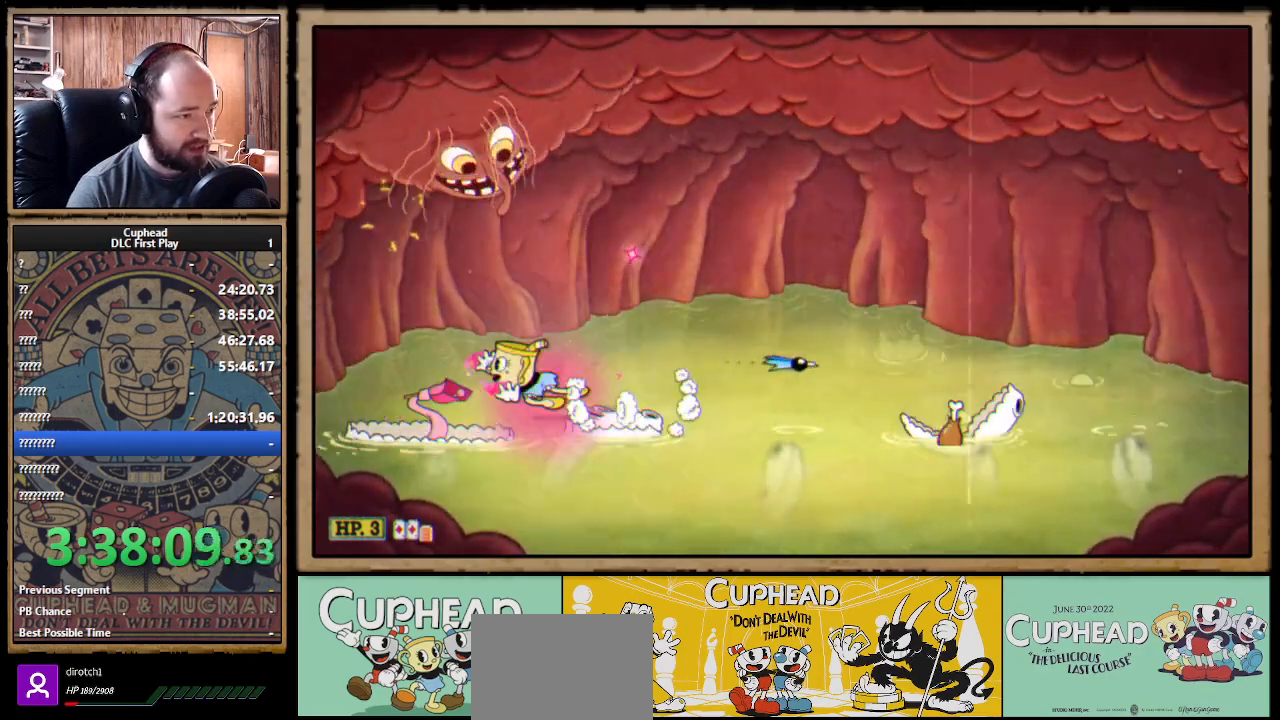
{"buttons": ["X", "R1"], "left_stick": "up-right", "right_stick": "center", "events": [[133, "left_stick", "right"], [283, "left_stick", "up-right"], [417, "R1", "down"]]}
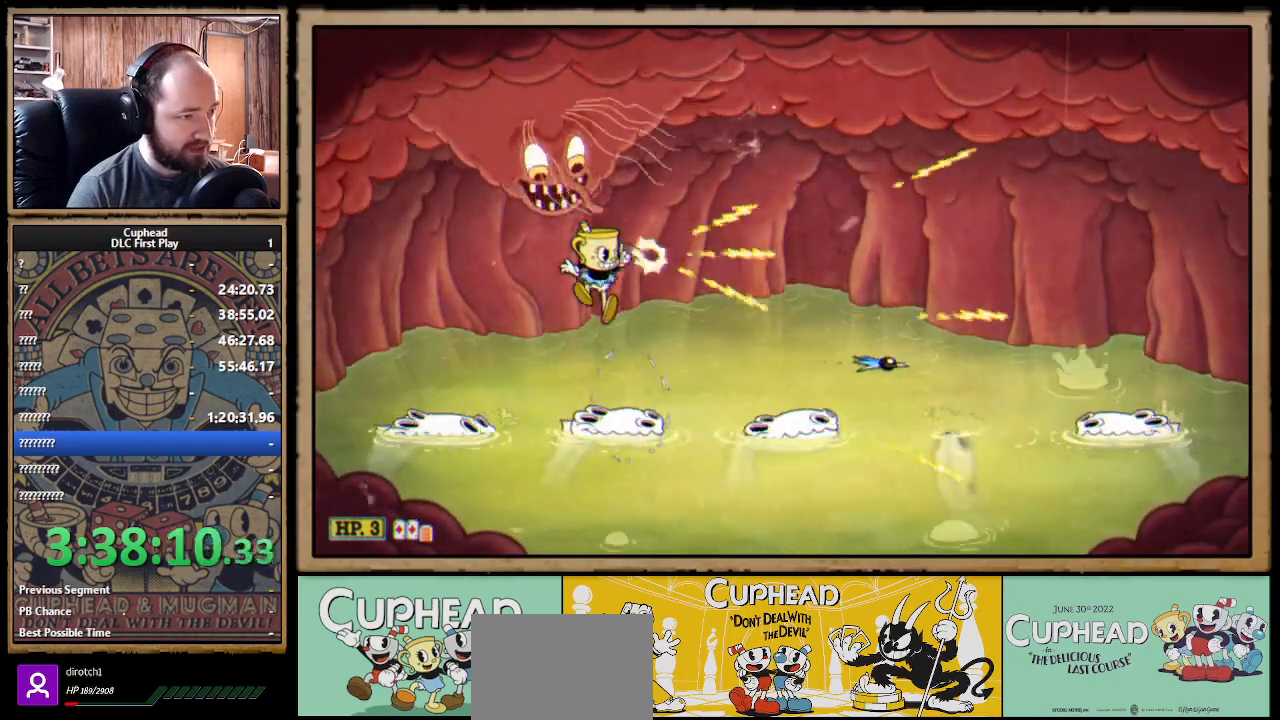
{"buttons": ["X", "R1"], "left_stick": "up", "right_stick": "center", "events": [[17, "left_stick", "up"]]}
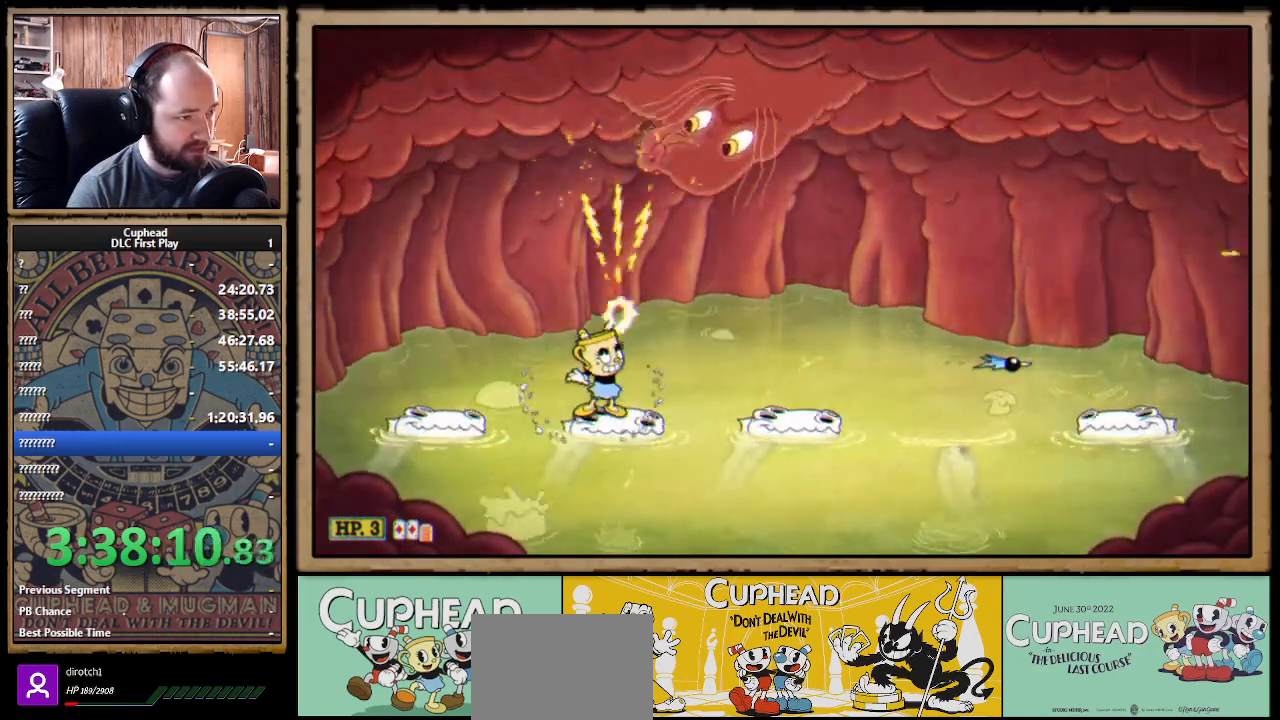
{"buttons": ["X", "Y"], "left_stick": "center", "right_stick": "center", "events": [[17, "left_stick", "up-right"], [350, "A", "down"], [383, "R1", "up"], [467, "A", "up"], [467, "Y", "down"], [483, "left_stick", "center"]]}
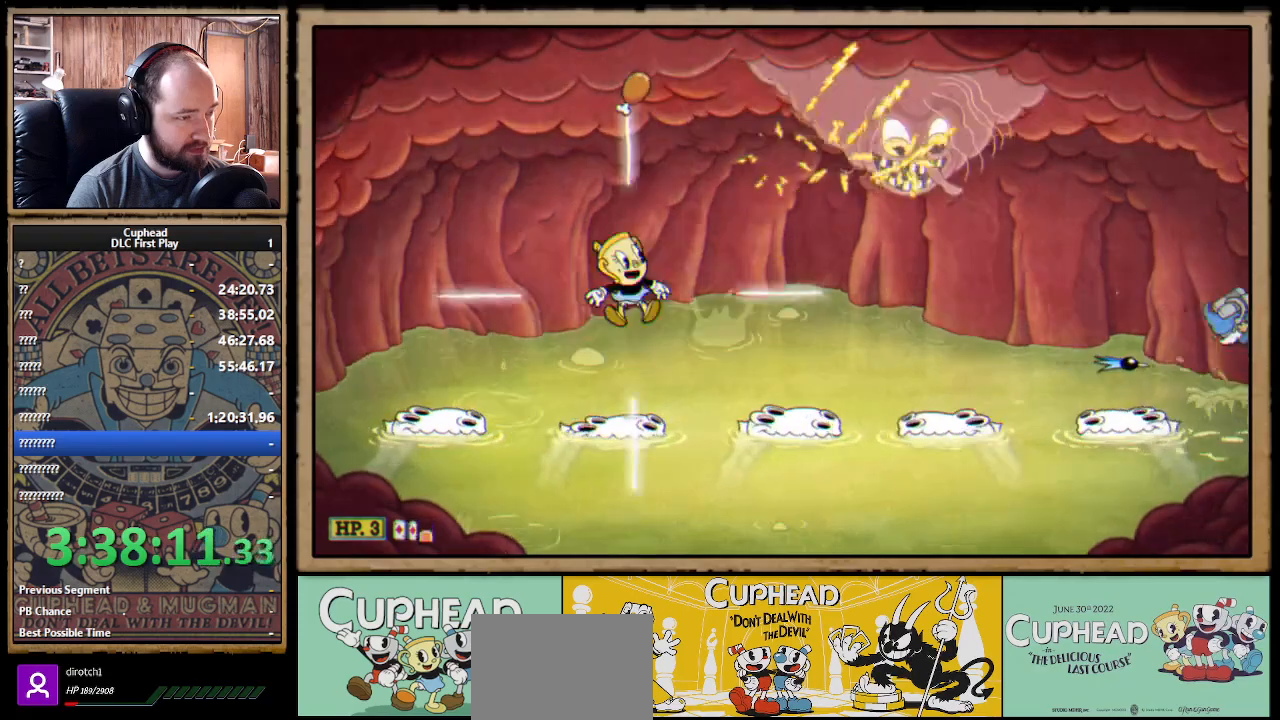
{"buttons": ["X"], "left_stick": "left", "right_stick": "center", "events": [[17, "X", "up"], [33, "L1", "down"], [50, "X", "down"], [67, "Y", "up"], [150, "L1", "up"], [350, "L1", "down"], [417, "left_stick", "left"], [450, "L1", "up"]]}
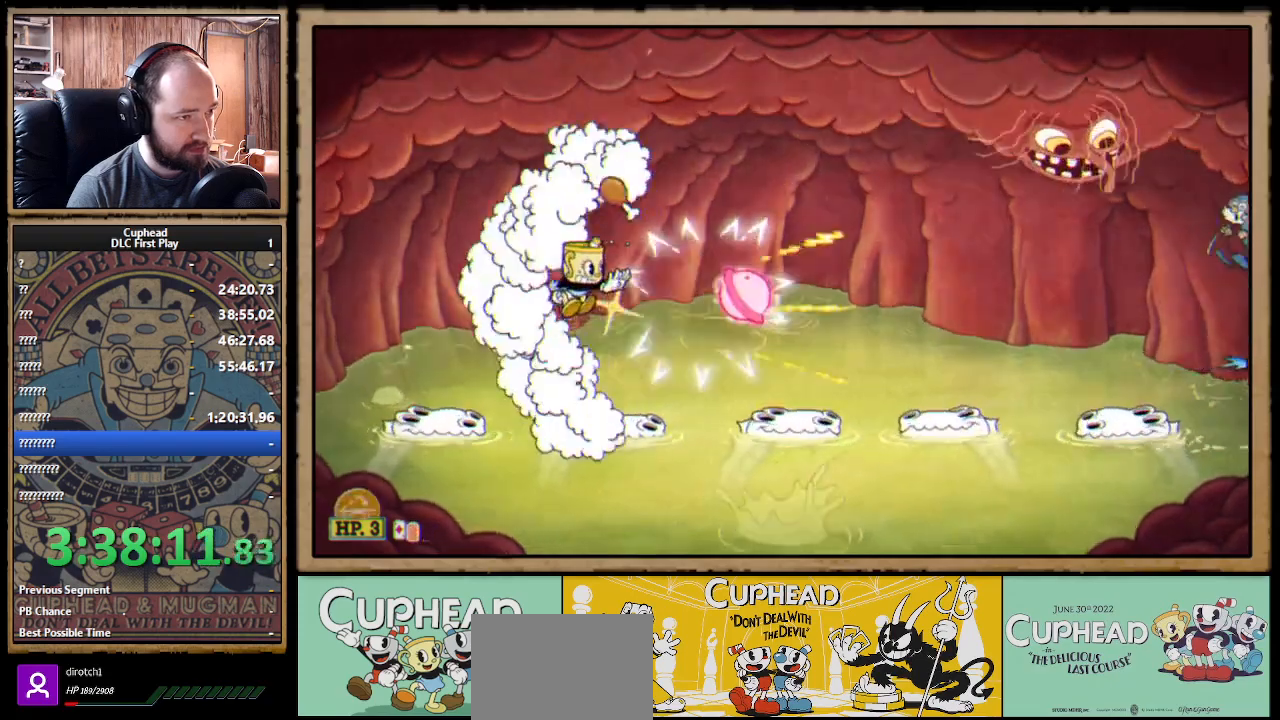
{"buttons": ["X"], "left_stick": "right", "right_stick": "center", "events": [[67, "B", "down"], [83, "X", "up"], [117, "A", "down"], [133, "X", "down"], [150, "B", "up"], [167, "A", "up"], [333, "left_stick", "right"]]}